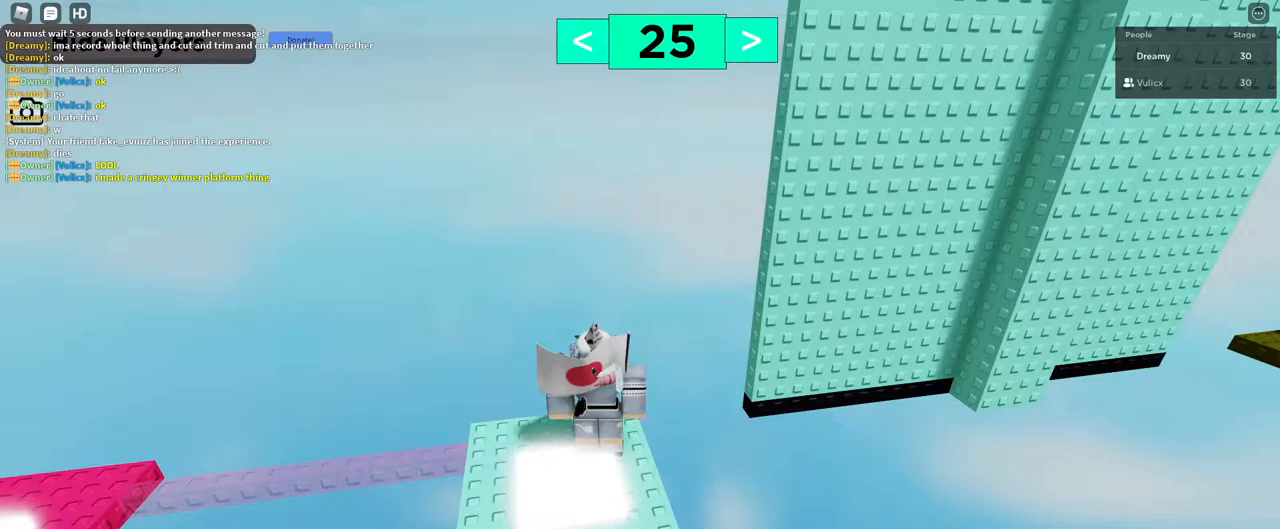
Gameplay with keyboard and mouse; each line is a JSON object with the keys and mouse buttons held at the frame after it. "events" lists presses ("down") and releases ("up") of "a", "ctrl", "d", "e", "q", "s", "shift", "space", "w", "mouse_left", "mouse_wheel", "mouse_right", "mouse_mb4" and "mouse_mb5" between this image and that frame as [ms after this image, input, new state], when the widget could be followed in between. "mouse_left", "mouse_wheel", "mouse_right", "mouse_mb4", "mouse_mb5" = the "left", "wheel", "right", "mb4", "mb5" buttons of the "mouse" list. No other keys are recorded. "wheel" means that the mouse wheel is clicked or scrolled. Mouse movement is not recorded.
{"keys": [], "mouse": [], "events": []}
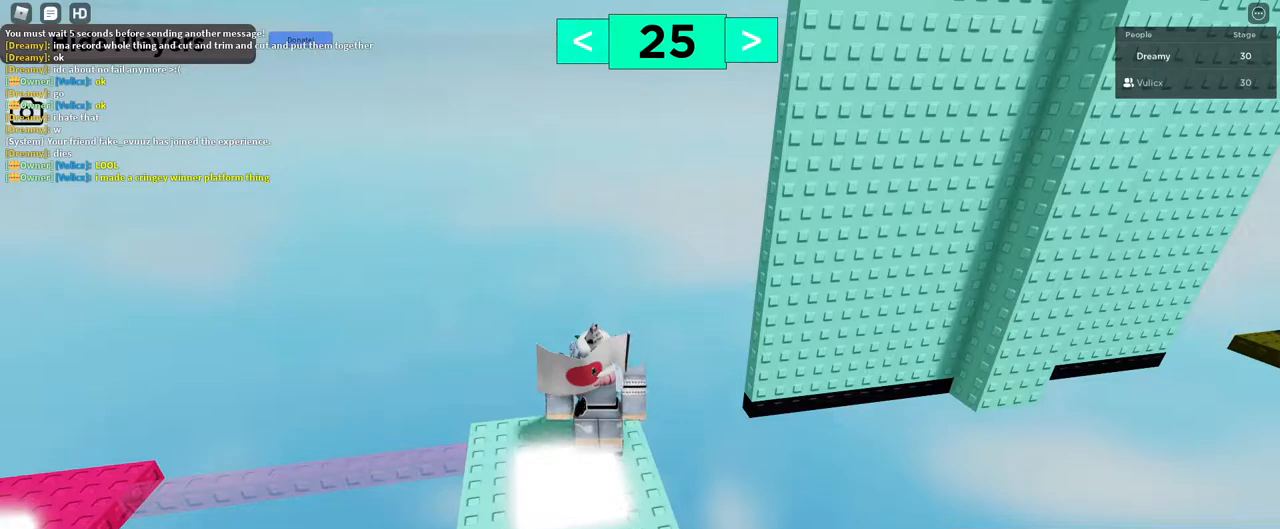
{"keys": [], "mouse": [], "events": []}
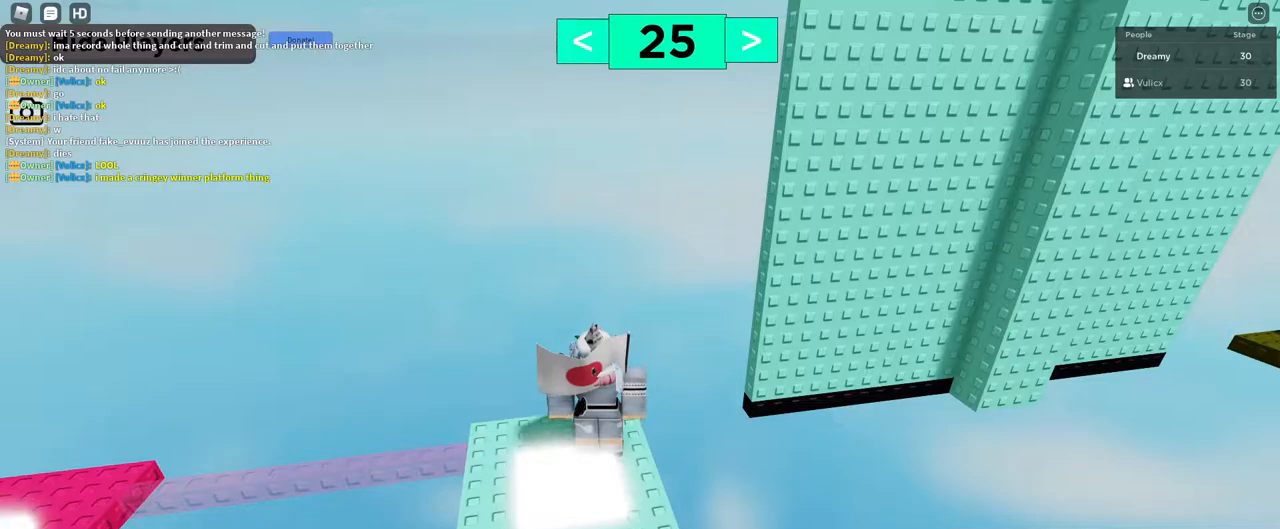
{"keys": ["e"], "mouse": [], "events": [[483, "e", "down"]]}
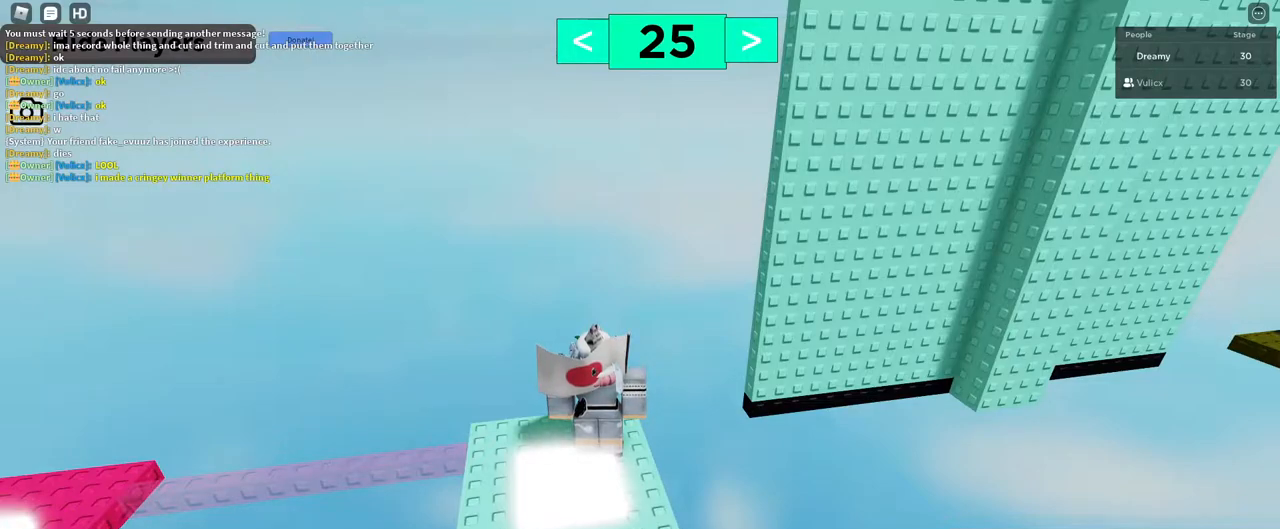
{"keys": [], "mouse": [], "events": [[83, "e", "up"]]}
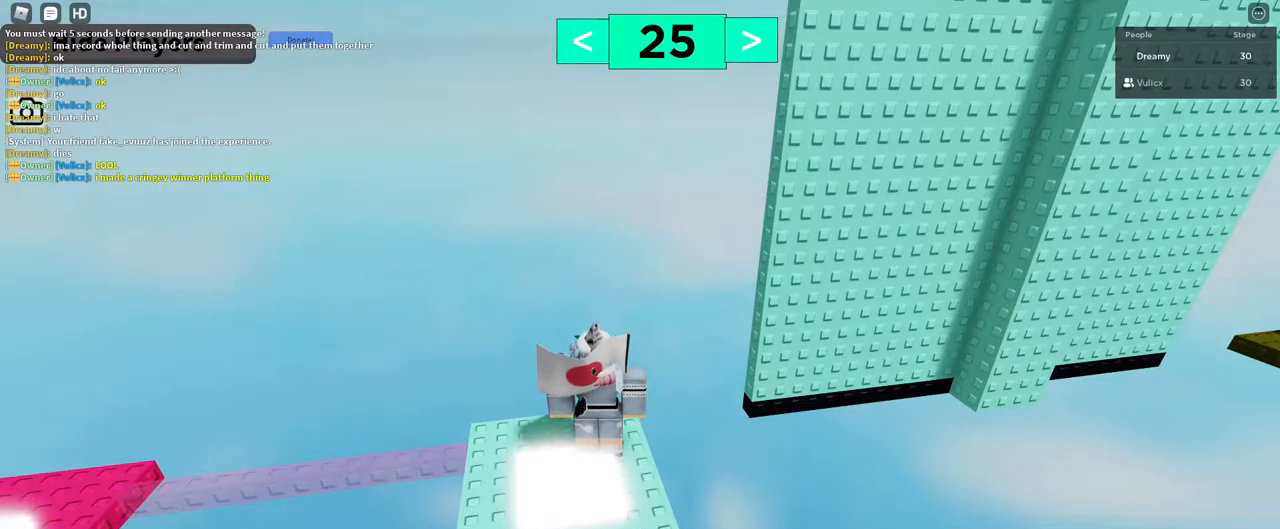
{"keys": [], "mouse": [], "events": []}
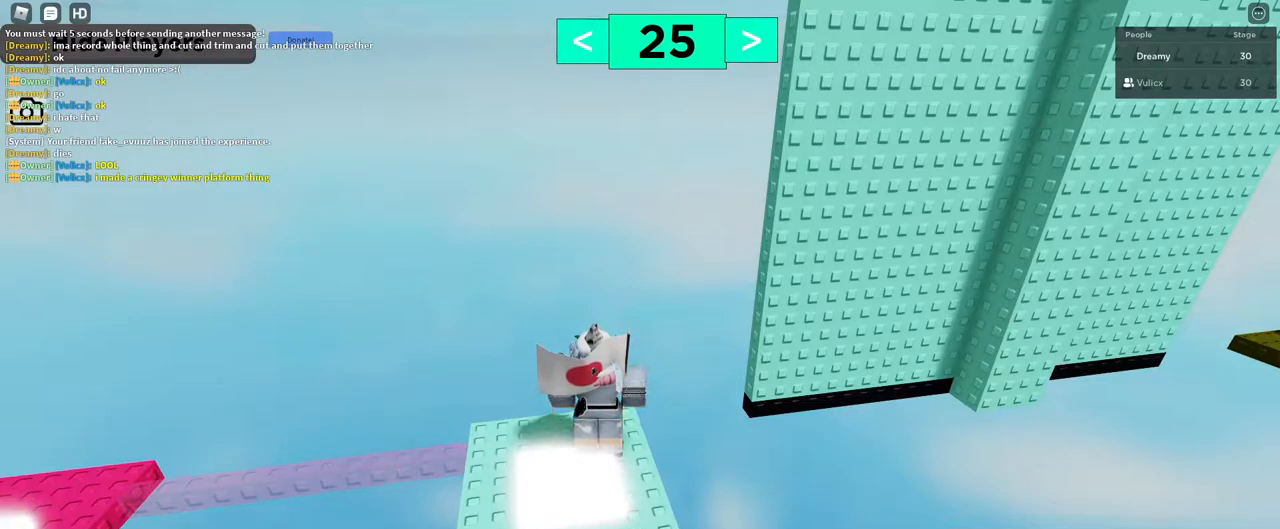
{"keys": [], "mouse": [], "events": []}
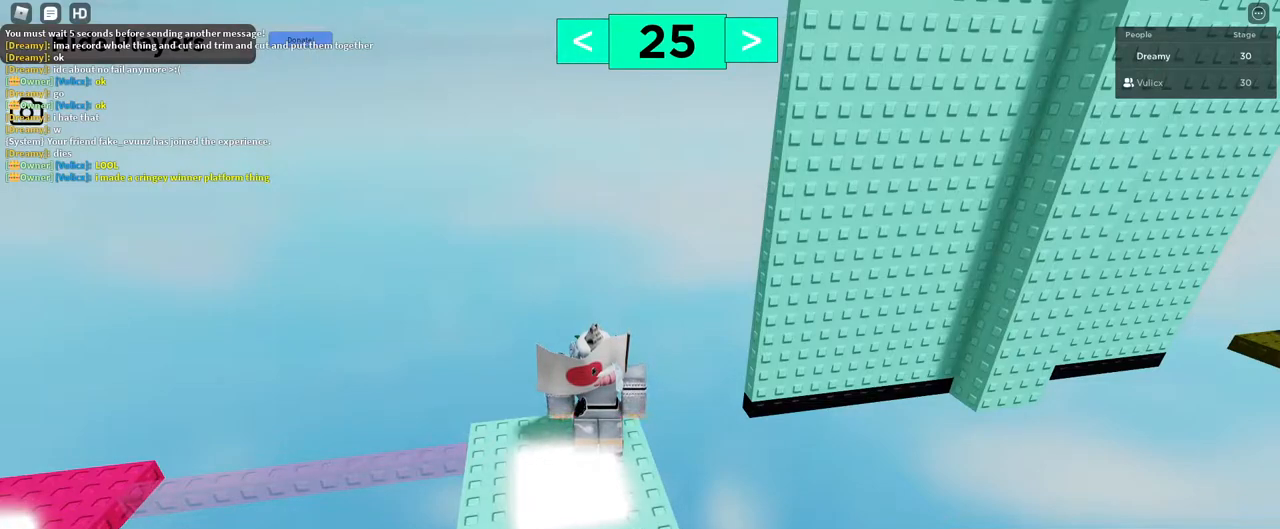
{"keys": [], "mouse": [], "events": []}
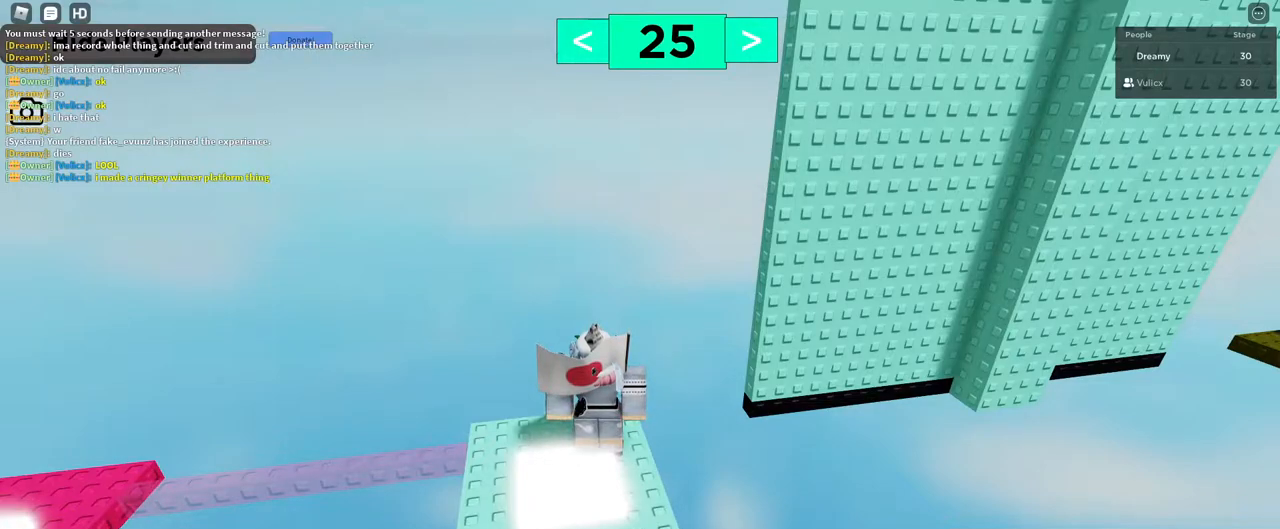
{"keys": [], "mouse": [], "events": []}
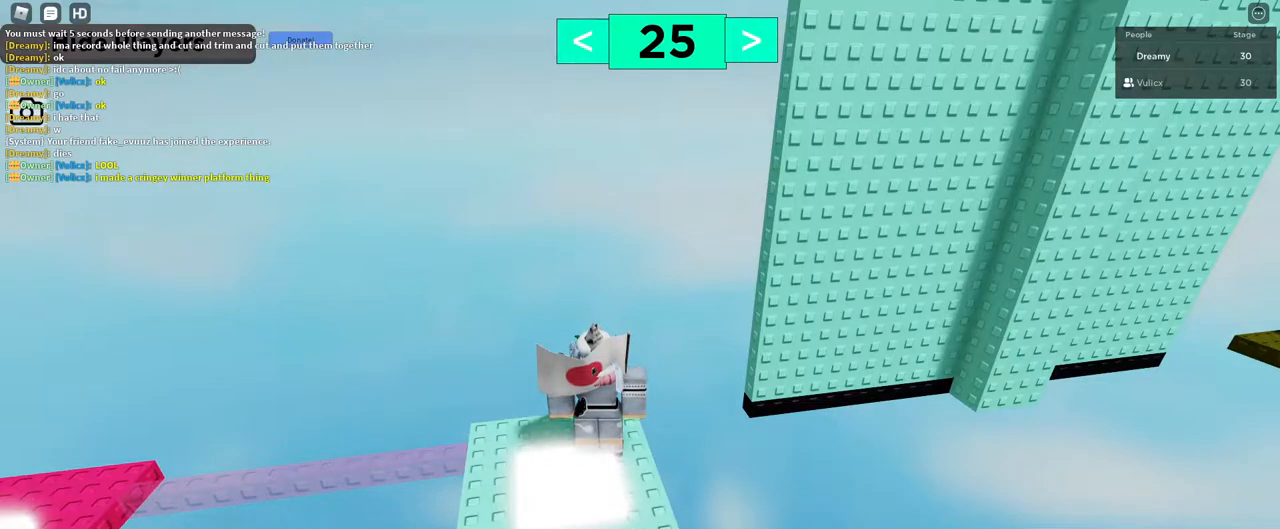
{"keys": [], "mouse": [], "events": [[150, "mouse_left", "down"], [233, "mouse_left", "up"]]}
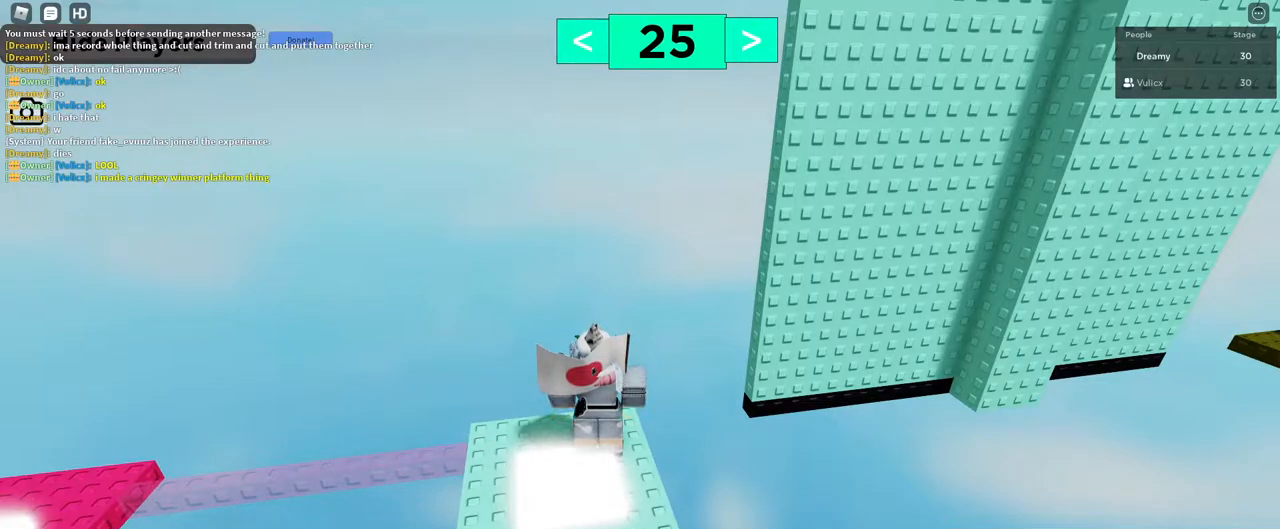
{"keys": [], "mouse": [], "events": []}
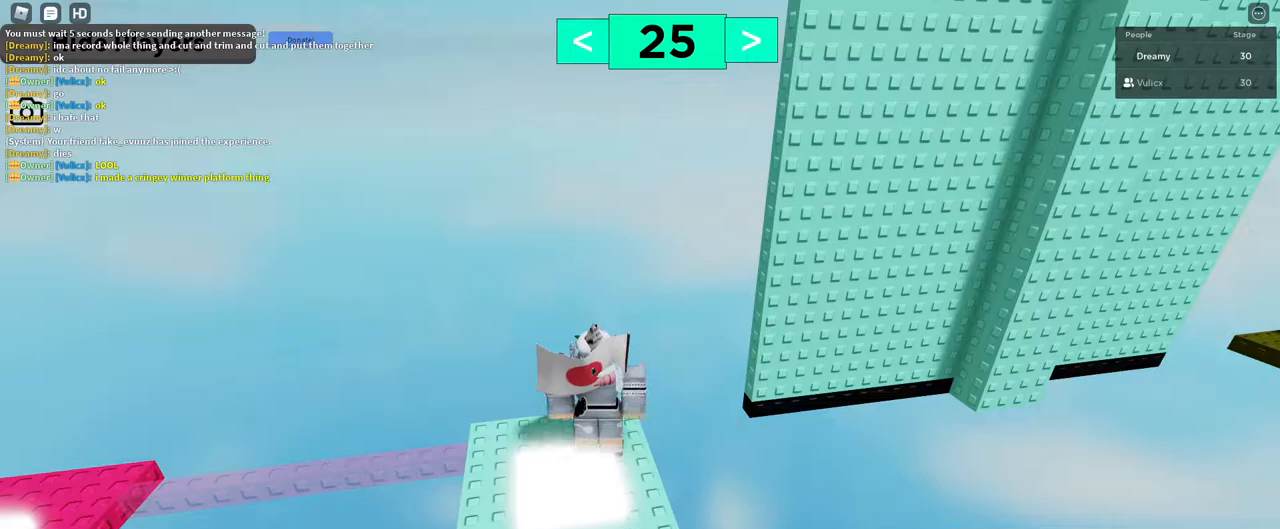
{"keys": [], "mouse": [], "events": []}
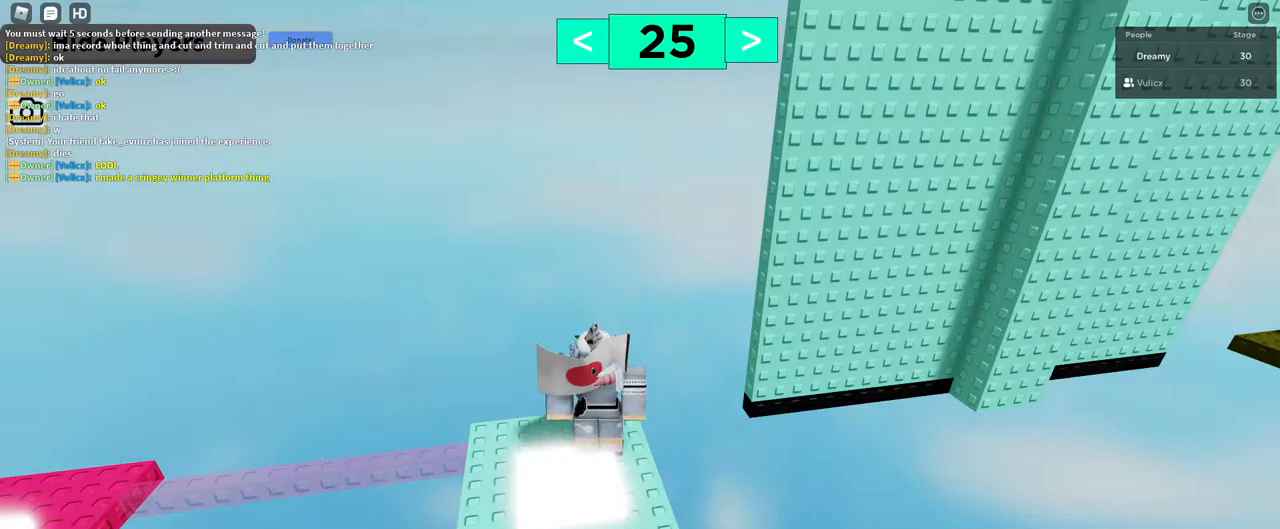
{"keys": [], "mouse": [], "events": [[217, "w", "down"], [267, "a", "down"], [350, "w", "up"], [367, "a", "up"]]}
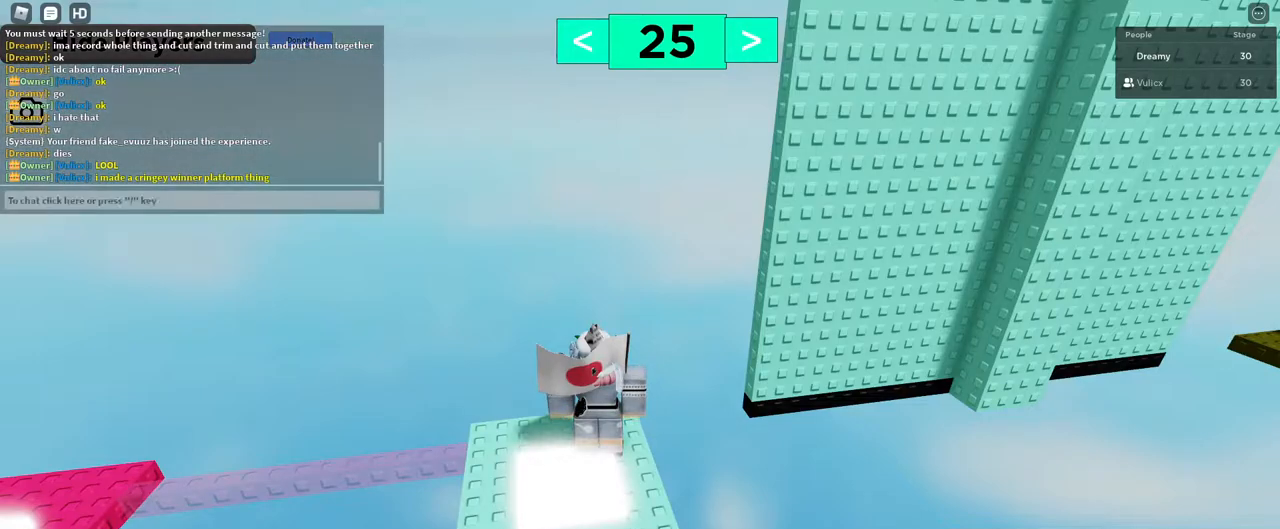
{"keys": ["a", "w"], "mouse": [], "events": [[167, "w", "down"], [200, "a", "down"], [283, "a", "up"], [283, "w", "up"], [433, "w", "down"], [500, "a", "down"]]}
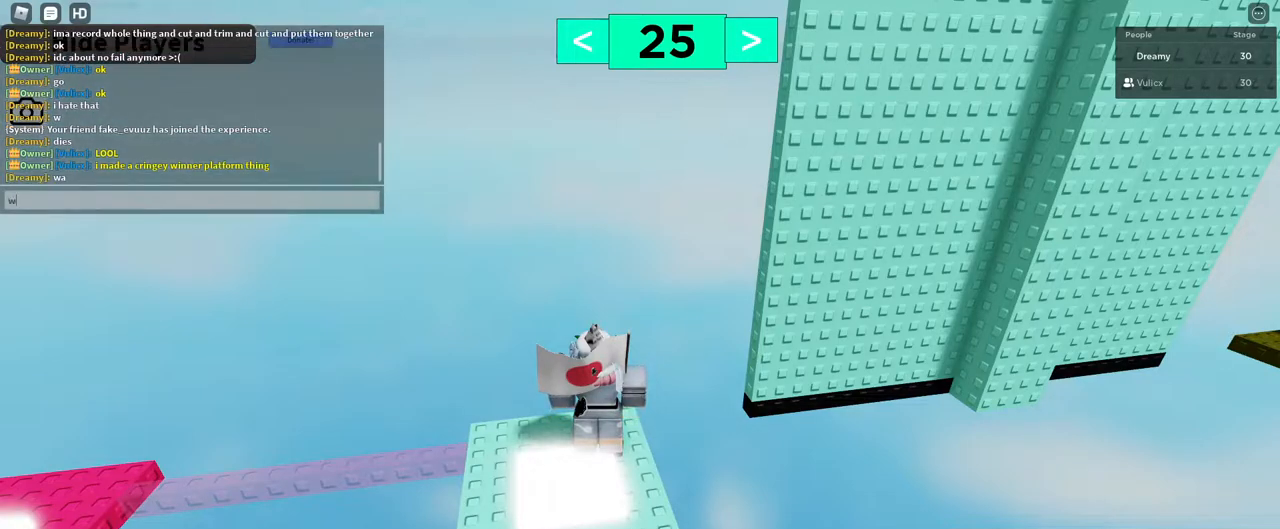
{"keys": ["w"], "mouse": [], "events": [[50, "a", "up"], [67, "w", "up"], [417, "w", "down"]]}
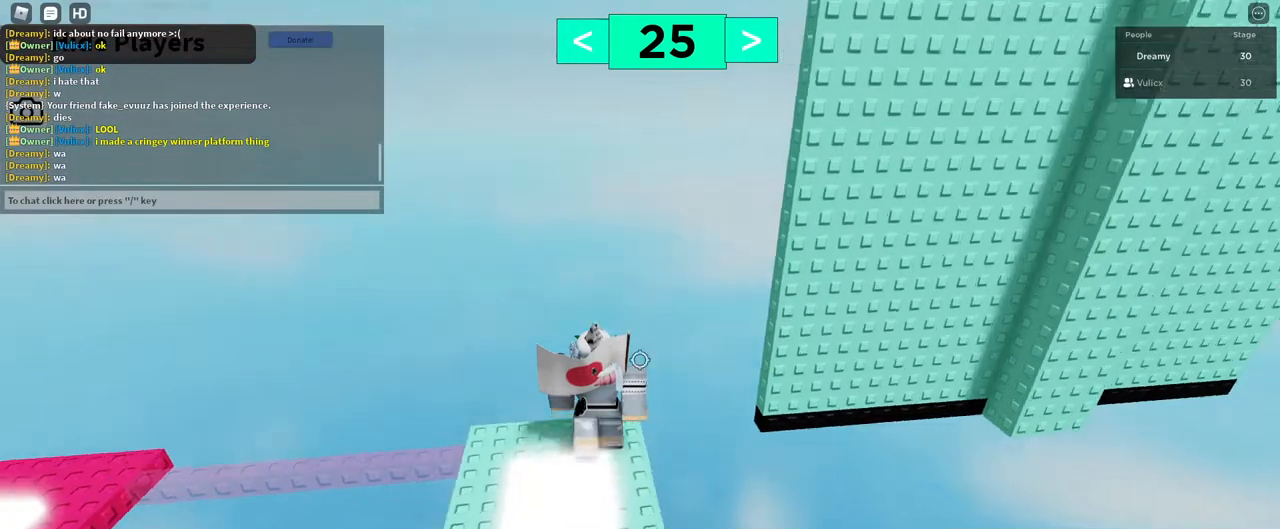
{"keys": ["d"], "mouse": [], "events": [[33, "w", "up"], [467, "d", "down"]]}
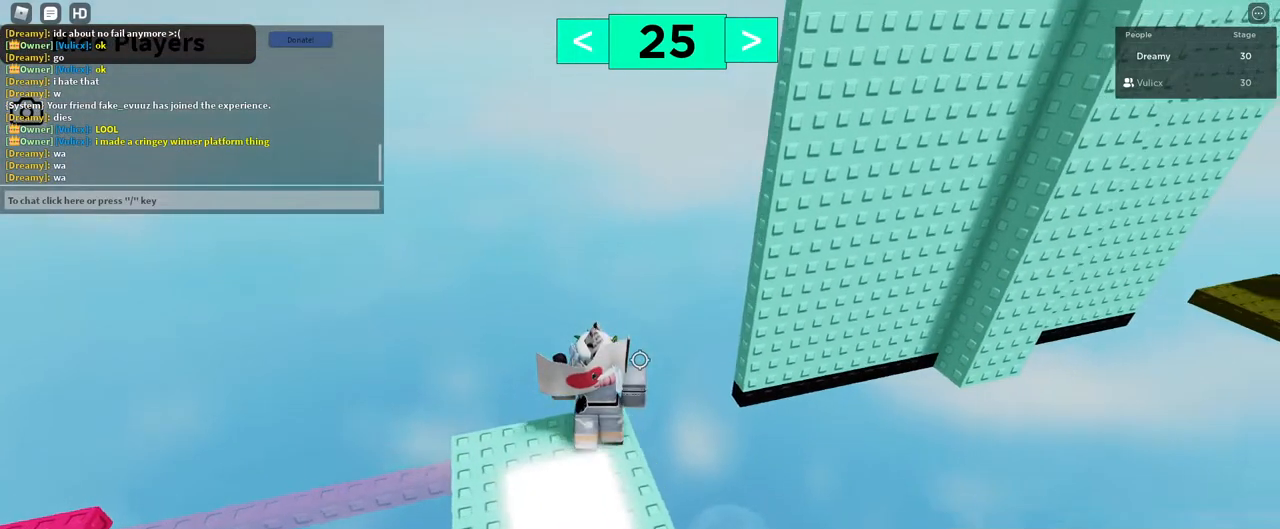
{"keys": ["d", "space"], "mouse": ["right"], "events": [[50, "mouse_right", "down"], [183, "space", "down"]]}
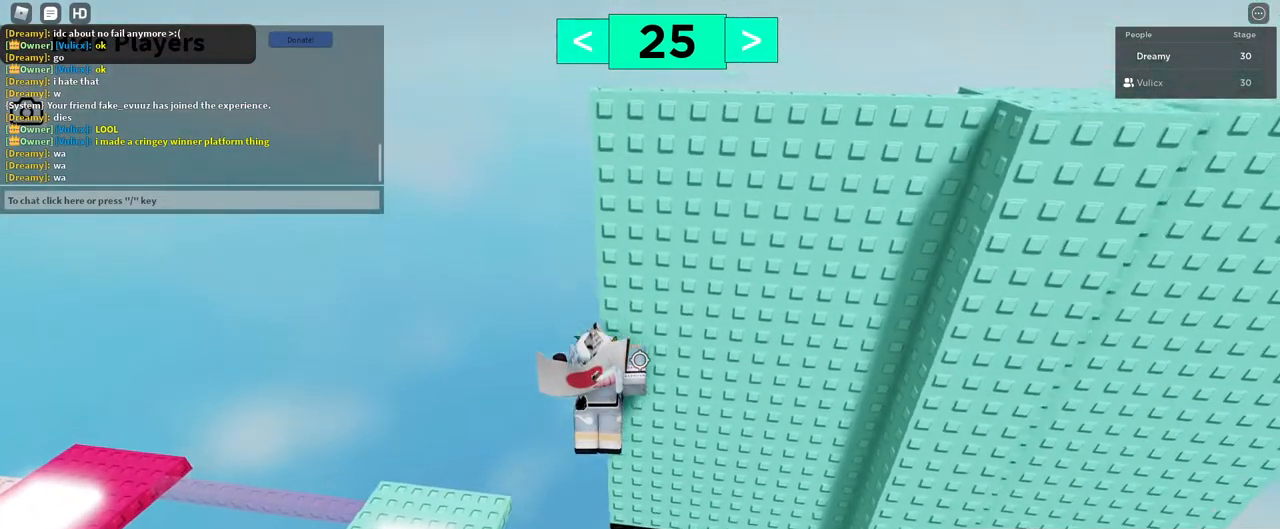
{"keys": ["d", "space", "w"], "mouse": ["right"], "events": [[33, "w", "down"], [267, "mouse_right", "up"], [317, "mouse_right", "down"]]}
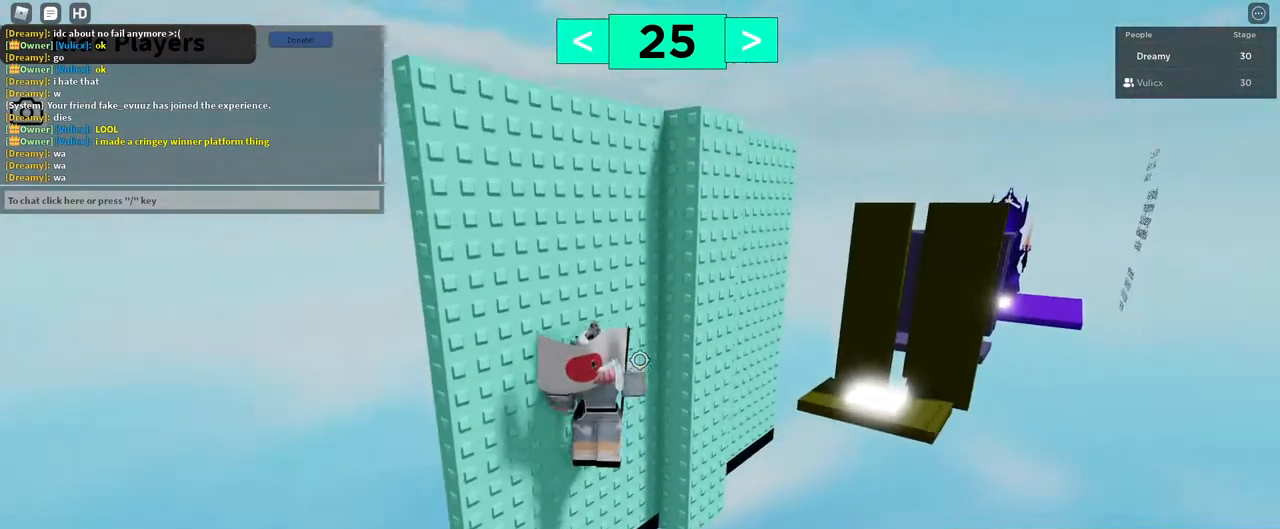
{"keys": ["space", "w"], "mouse": [], "events": [[400, "mouse_right", "up"], [417, "d", "up"]]}
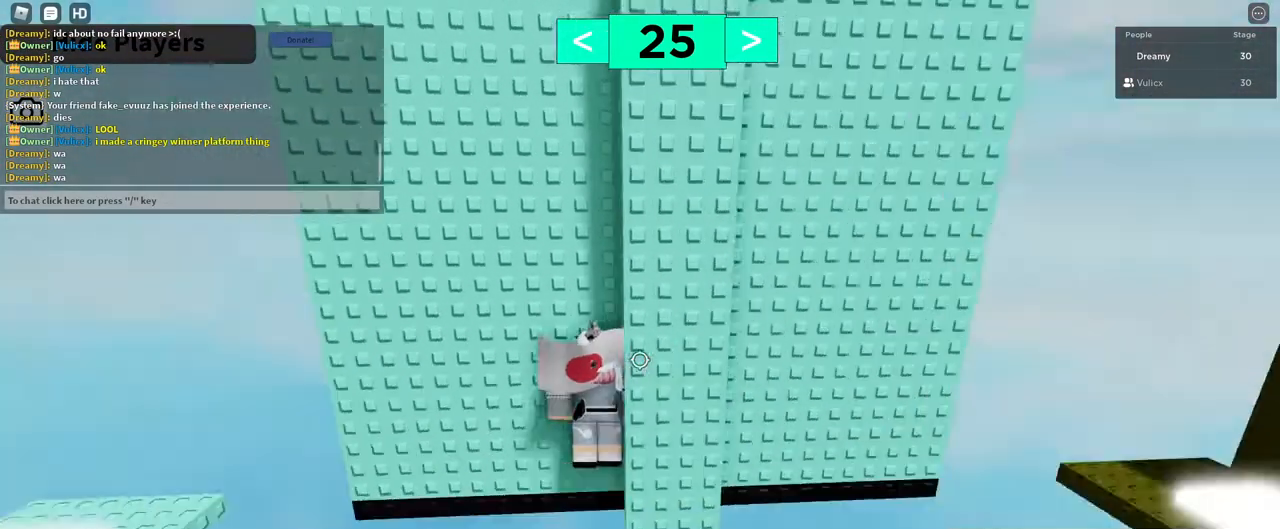
{"keys": ["d", "shift", "space"], "mouse": ["right"], "events": [[17, "mouse_right", "down"], [83, "shift", "down"], [167, "w", "up"], [200, "shift", "up"], [483, "d", "down"], [500, "shift", "down"]]}
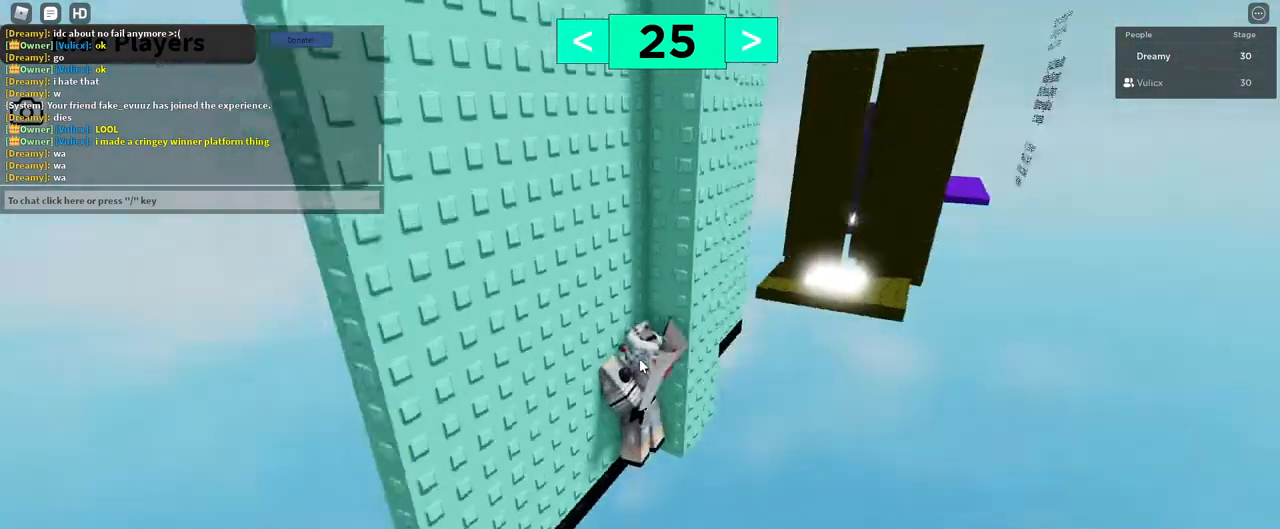
{"keys": ["d", "space", "w"], "mouse": ["right"], "events": [[150, "shift", "up"], [400, "w", "down"]]}
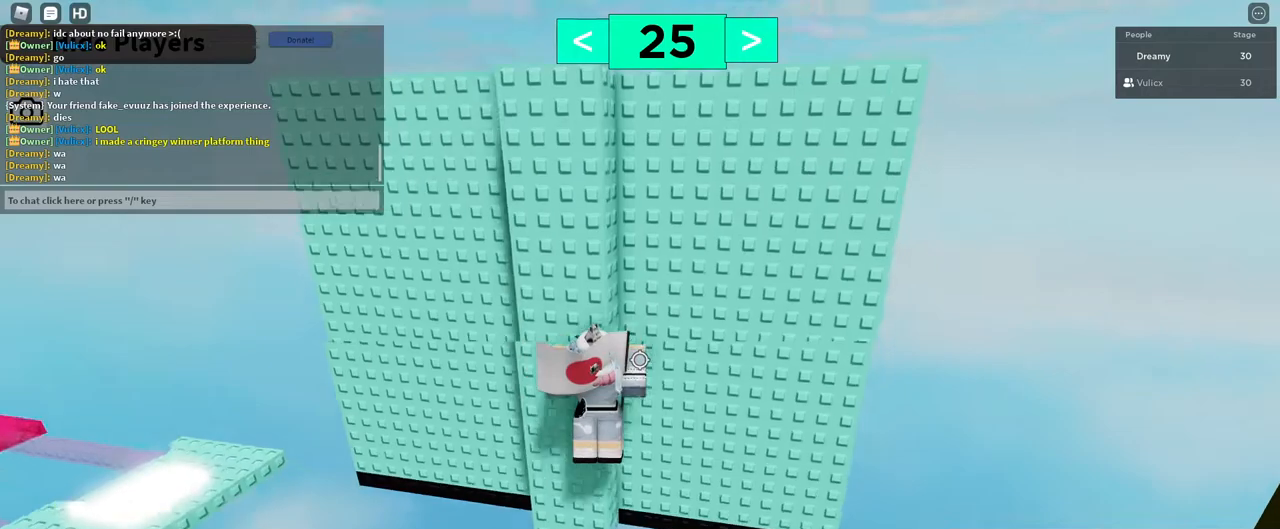
{"keys": [], "mouse": ["right"], "events": [[200, "d", "up"], [217, "space", "up"], [217, "w", "up"]]}
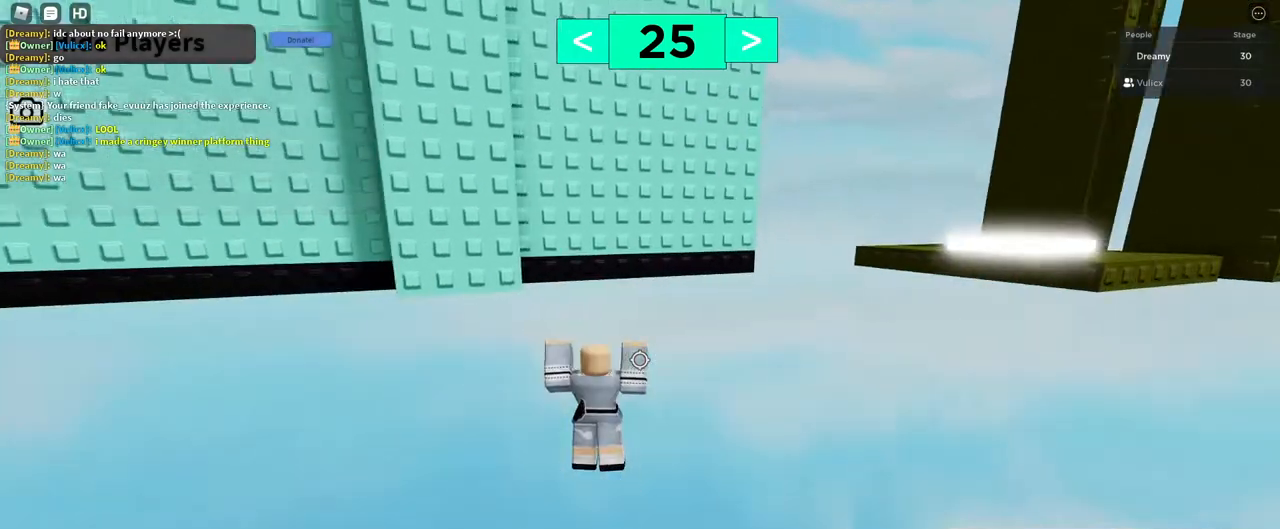
{"keys": [], "mouse": ["right"], "events": []}